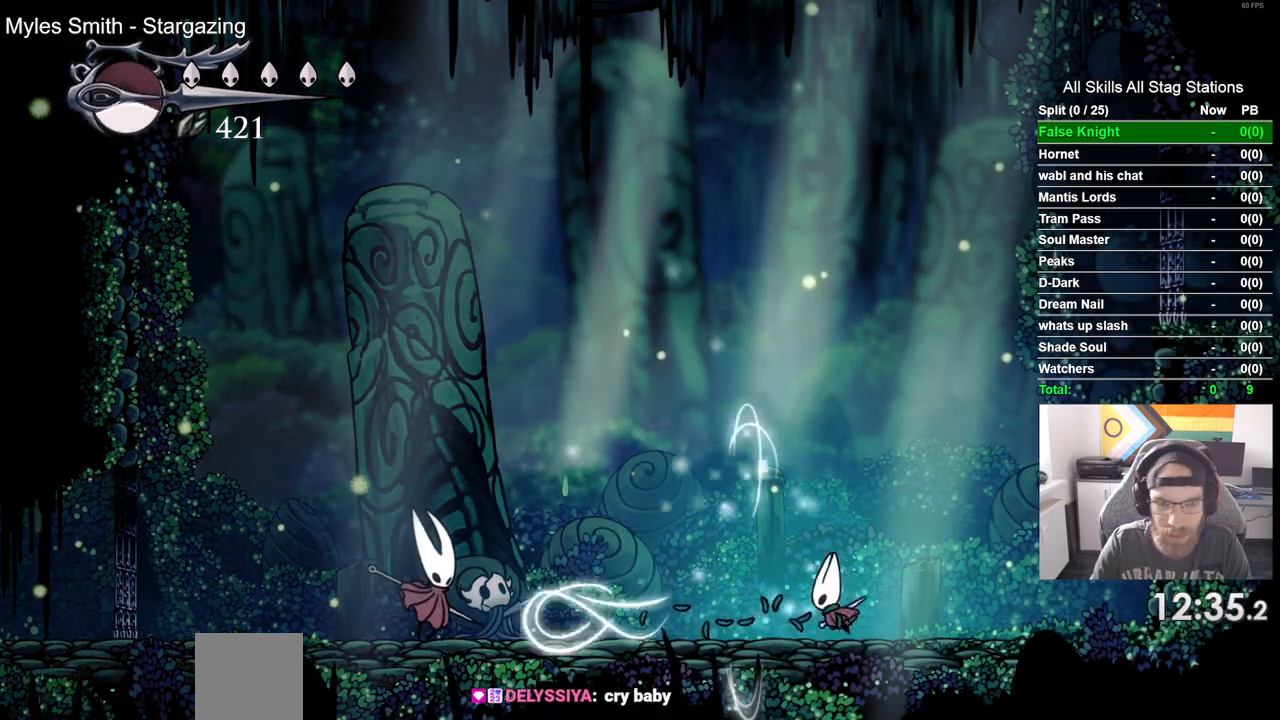
Gameplay with a controller (PlayStation layout); each line is a JSON object with the inputs held at the frame after it. "events" lists button and stick changes between this image and that frame as [ms after this image, input, new state], when the widget could be followed in between.
{"buttons": ["DPAD_LEFT"], "left_stick": "center", "right_stick": "center", "events": [[383, "DPAD_LEFT", "down"]]}
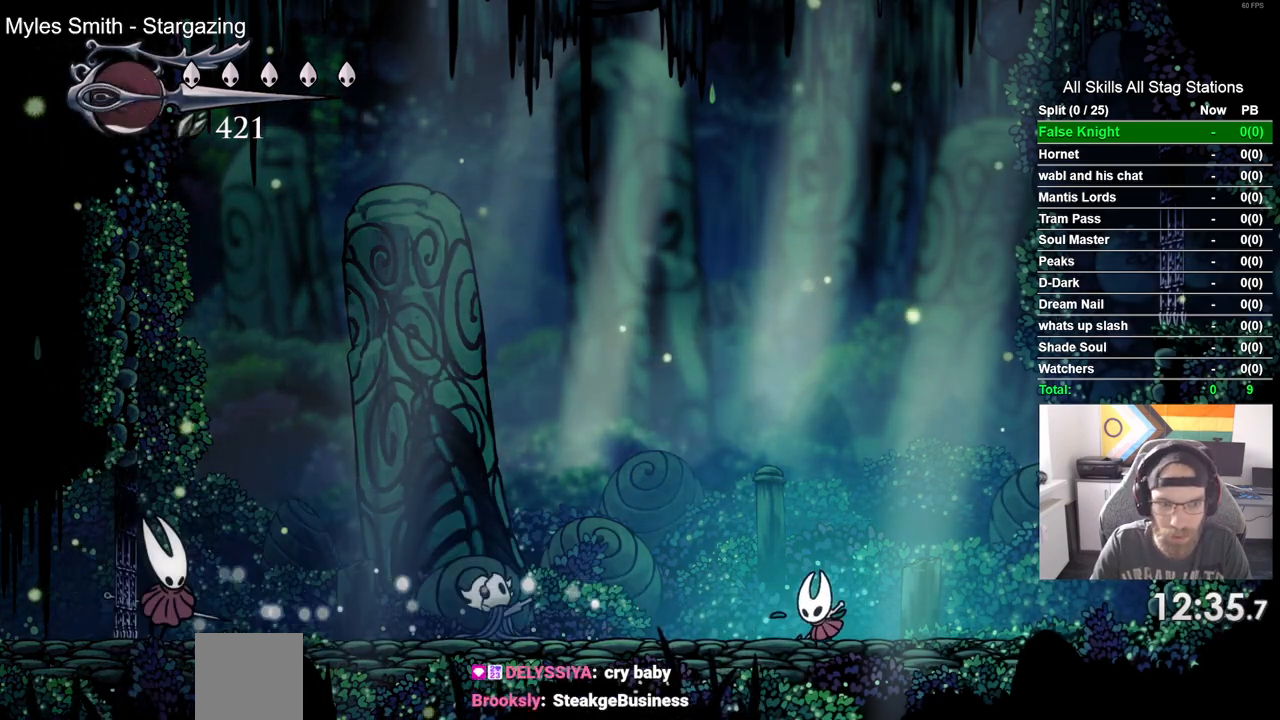
{"buttons": [], "left_stick": "center", "right_stick": "center", "events": [[417, "DPAD_LEFT", "up"]]}
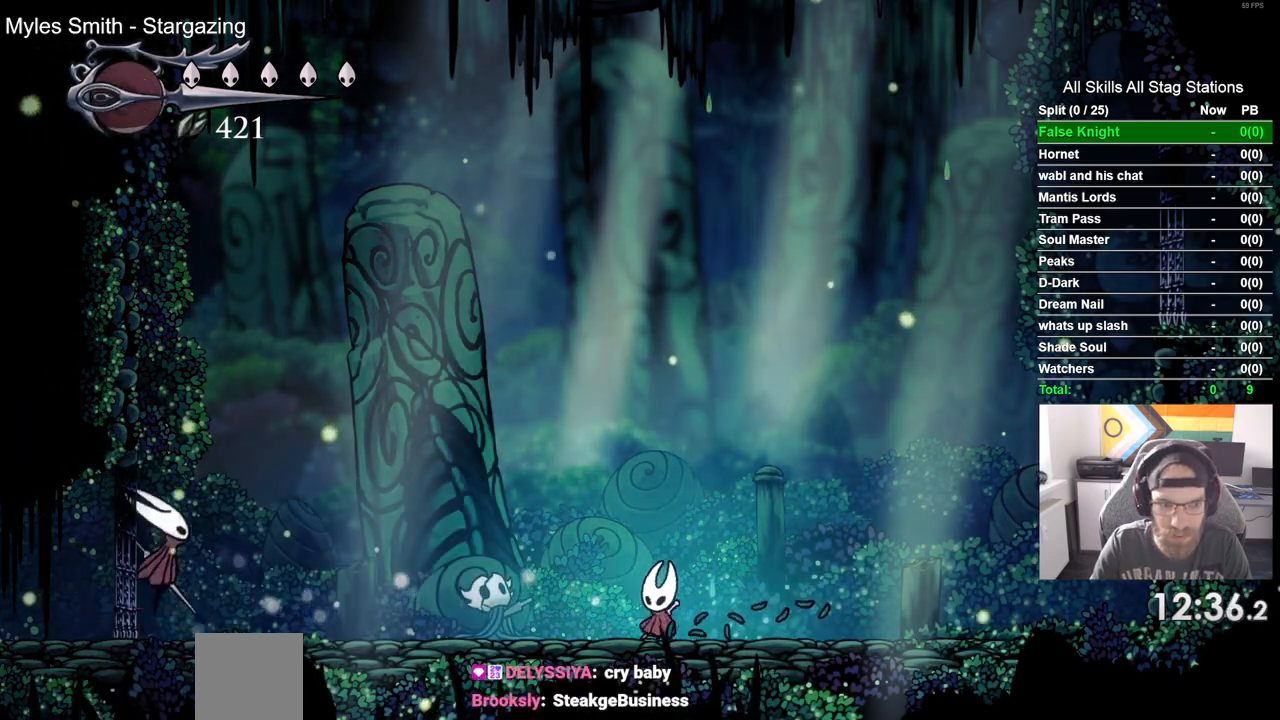
{"buttons": ["DPAD_RIGHT"], "left_stick": "center", "right_stick": "center", "events": [[117, "DPAD_RIGHT", "down"]]}
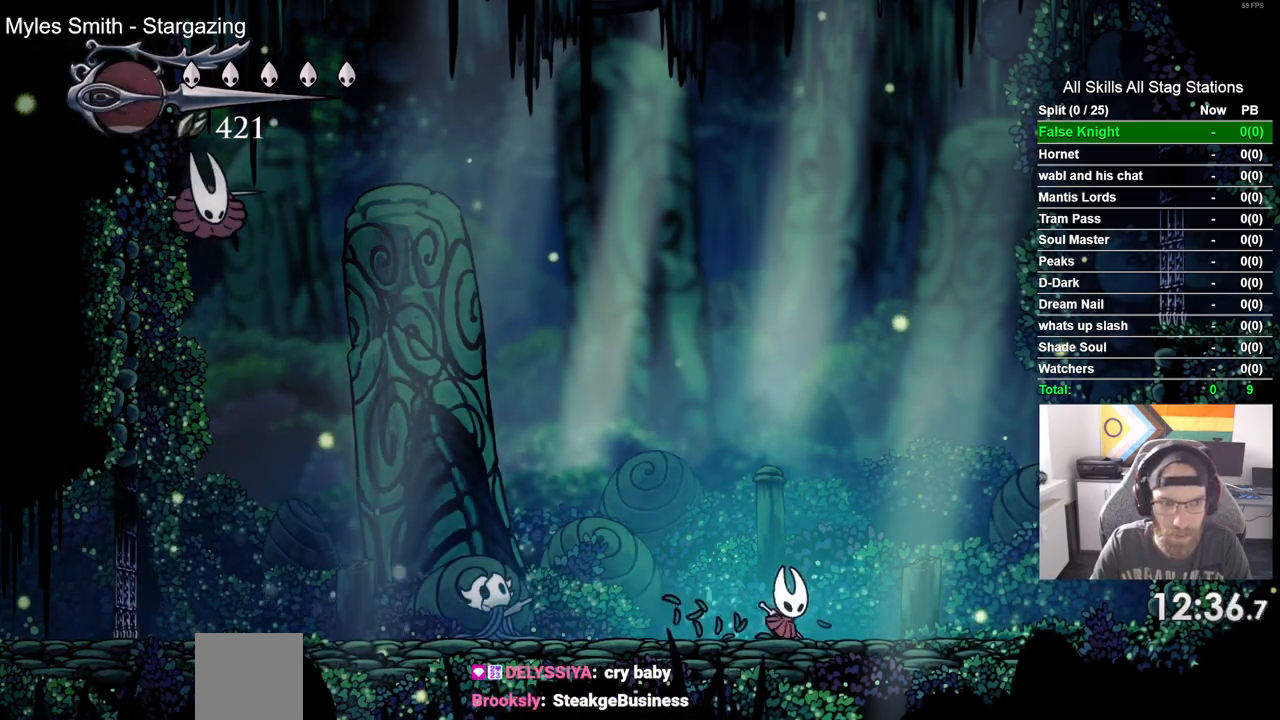
{"buttons": ["DPAD_RIGHT"], "left_stick": "center", "right_stick": "center", "events": [[133, "DPAD_RIGHT", "up"], [300, "DPAD_RIGHT", "down"]]}
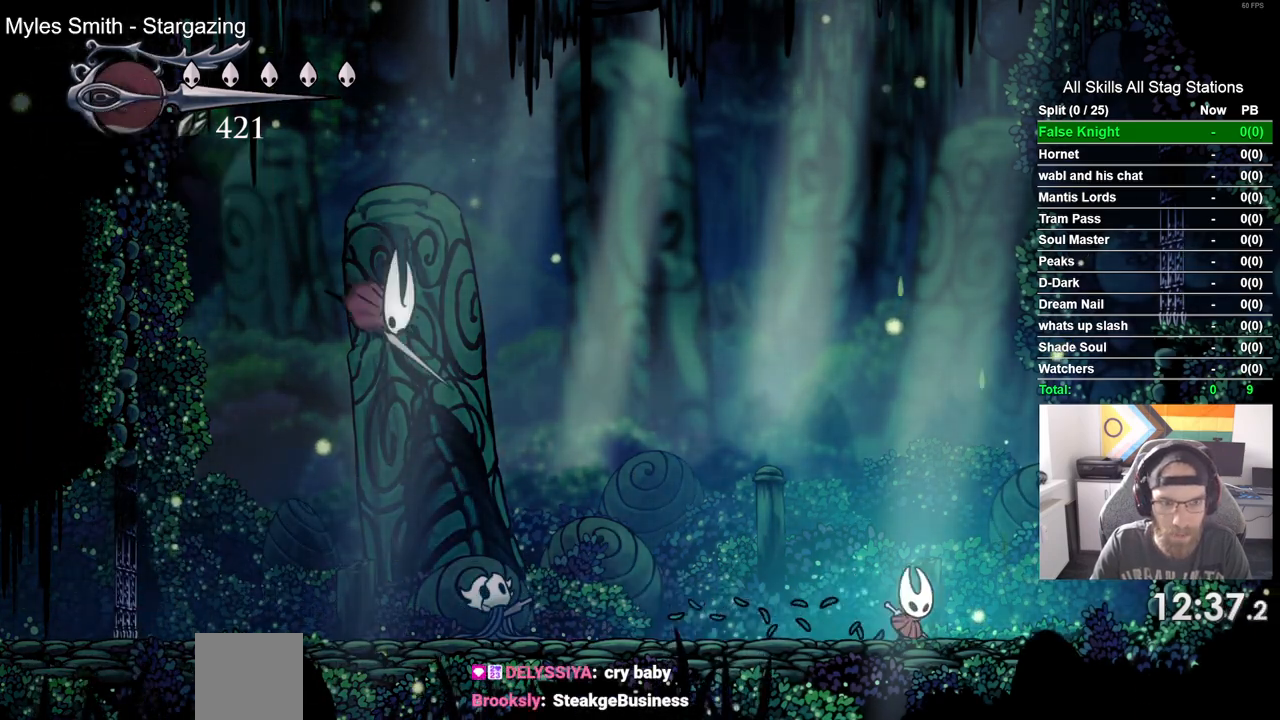
{"buttons": [], "left_stick": "center", "right_stick": "center", "events": [[100, "DPAD_RIGHT", "up"], [133, "DPAD_LEFT", "down"], [283, "SQUARE", "down"], [350, "DPAD_LEFT", "up"], [433, "SQUARE", "up"]]}
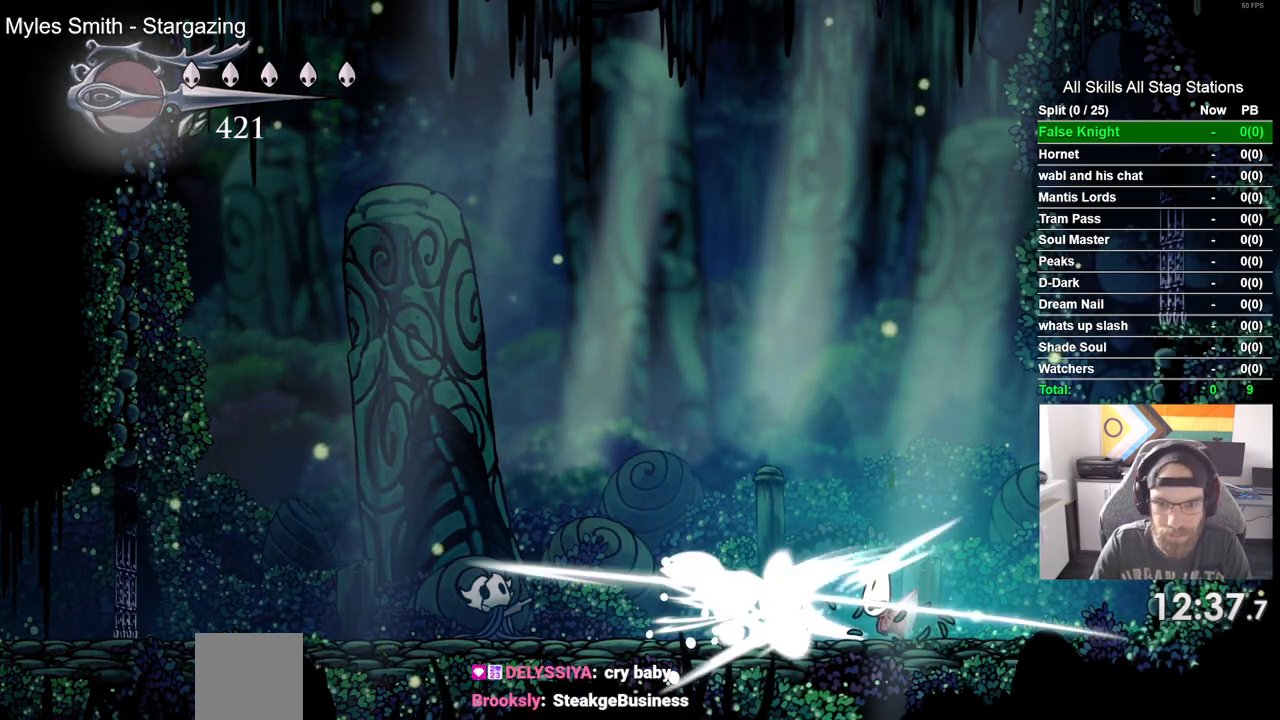
{"buttons": ["DPAD_LEFT"], "left_stick": "center", "right_stick": "center", "events": [[50, "DPAD_LEFT", "down"], [233, "DPAD_LEFT", "up"], [450, "DPAD_LEFT", "down"]]}
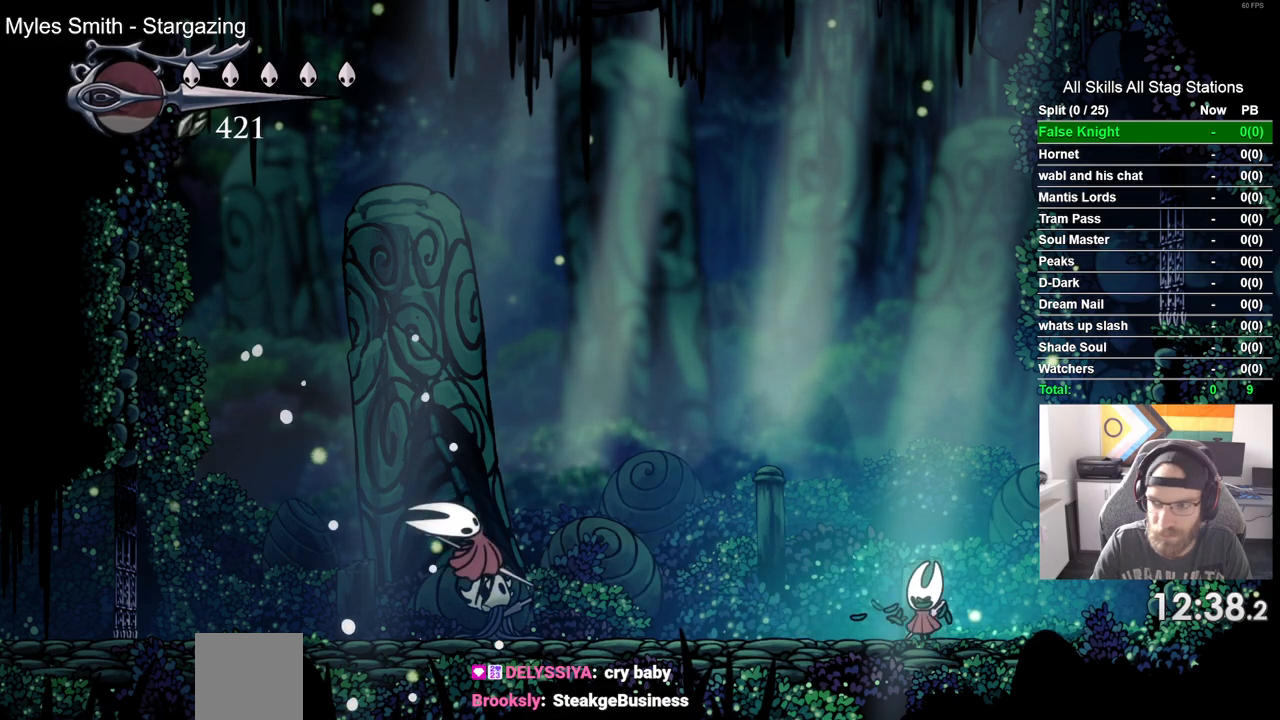
{"buttons": ["DPAD_LEFT"], "left_stick": "center", "right_stick": "center", "events": []}
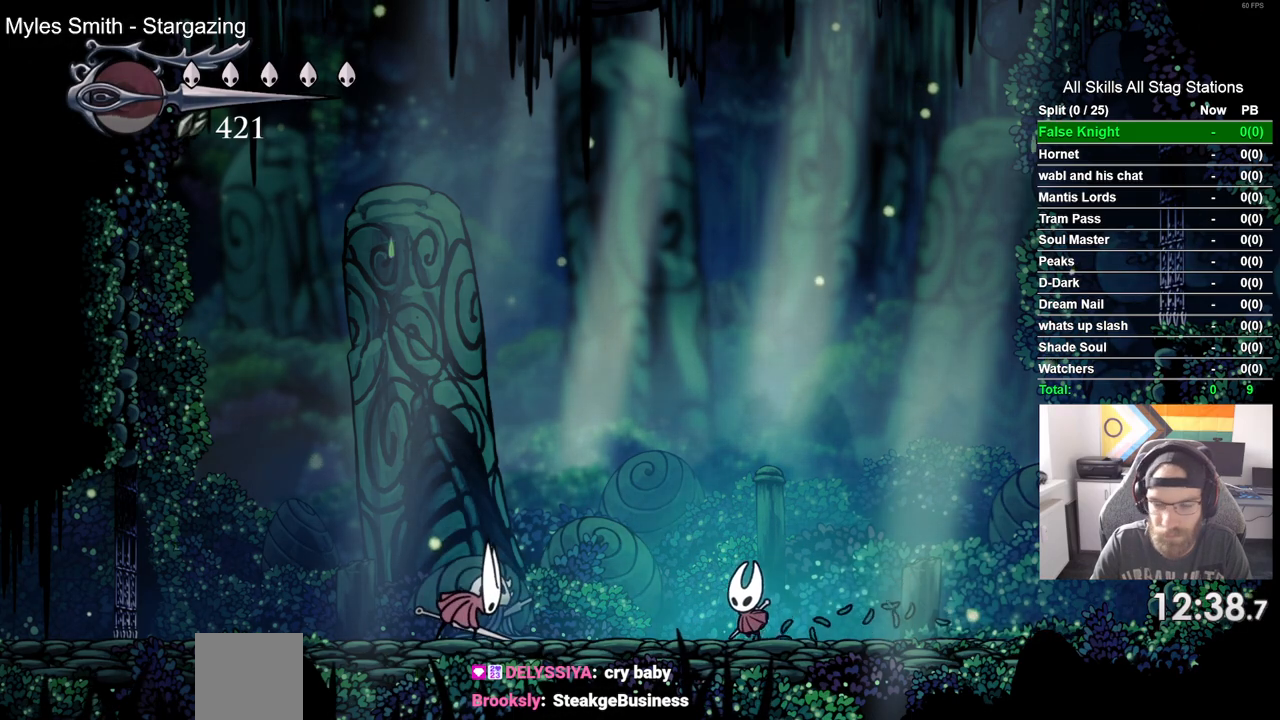
{"buttons": ["DPAD_LEFT"], "left_stick": "center", "right_stick": "center", "events": [[350, "SQUARE", "down"], [500, "SQUARE", "up"]]}
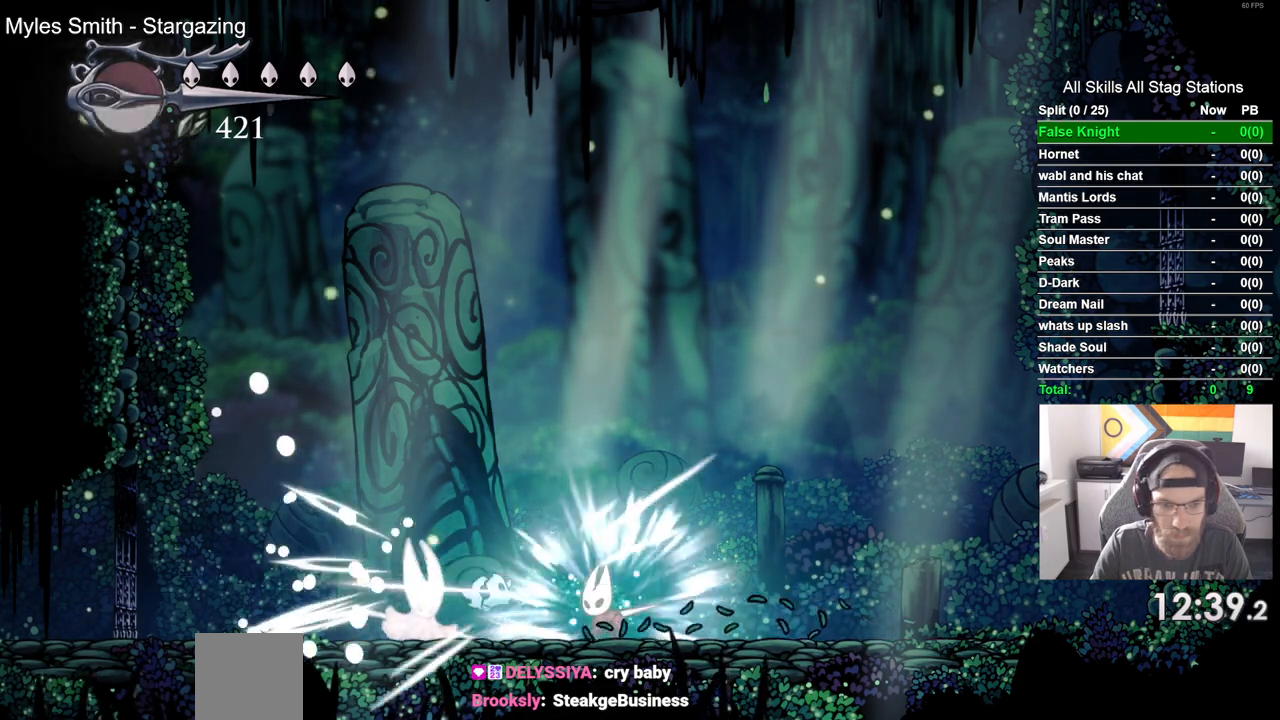
{"buttons": ["DPAD_LEFT"], "left_stick": "center", "right_stick": "center", "events": []}
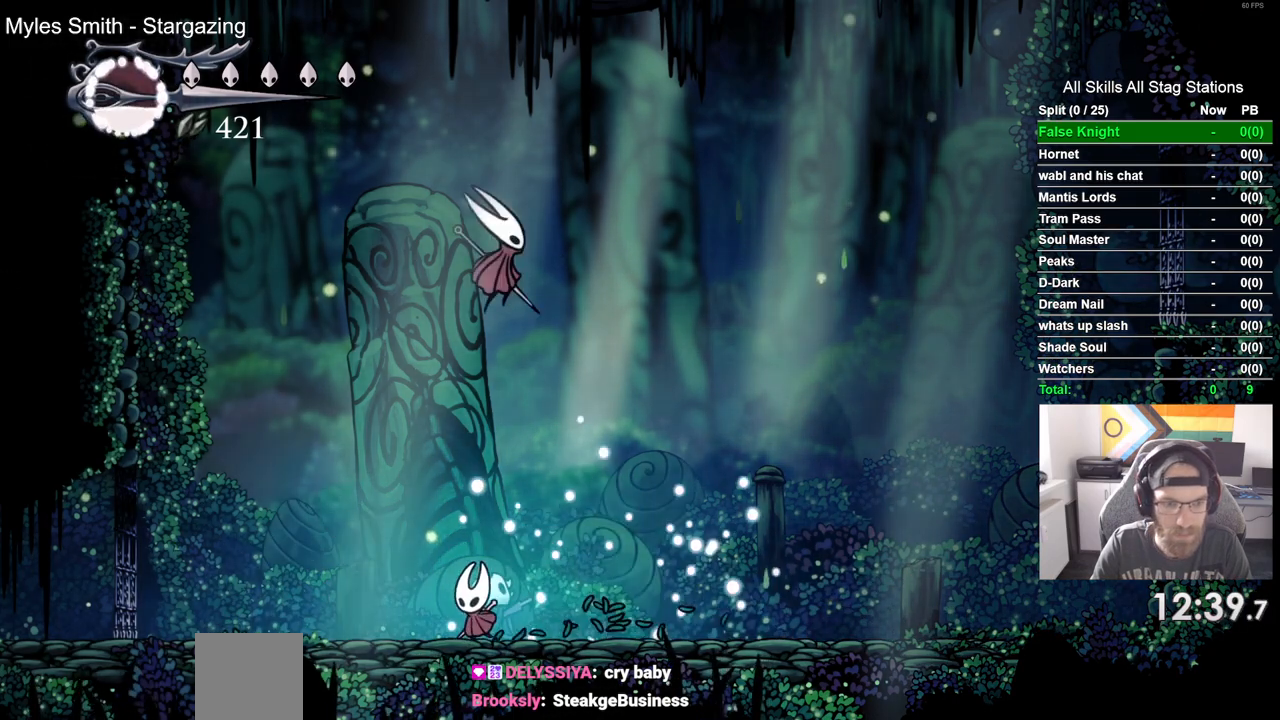
{"buttons": ["DPAD_RIGHT"], "left_stick": "center", "right_stick": "center", "events": [[50, "DPAD_LEFT", "up"], [200, "DPAD_RIGHT", "down"]]}
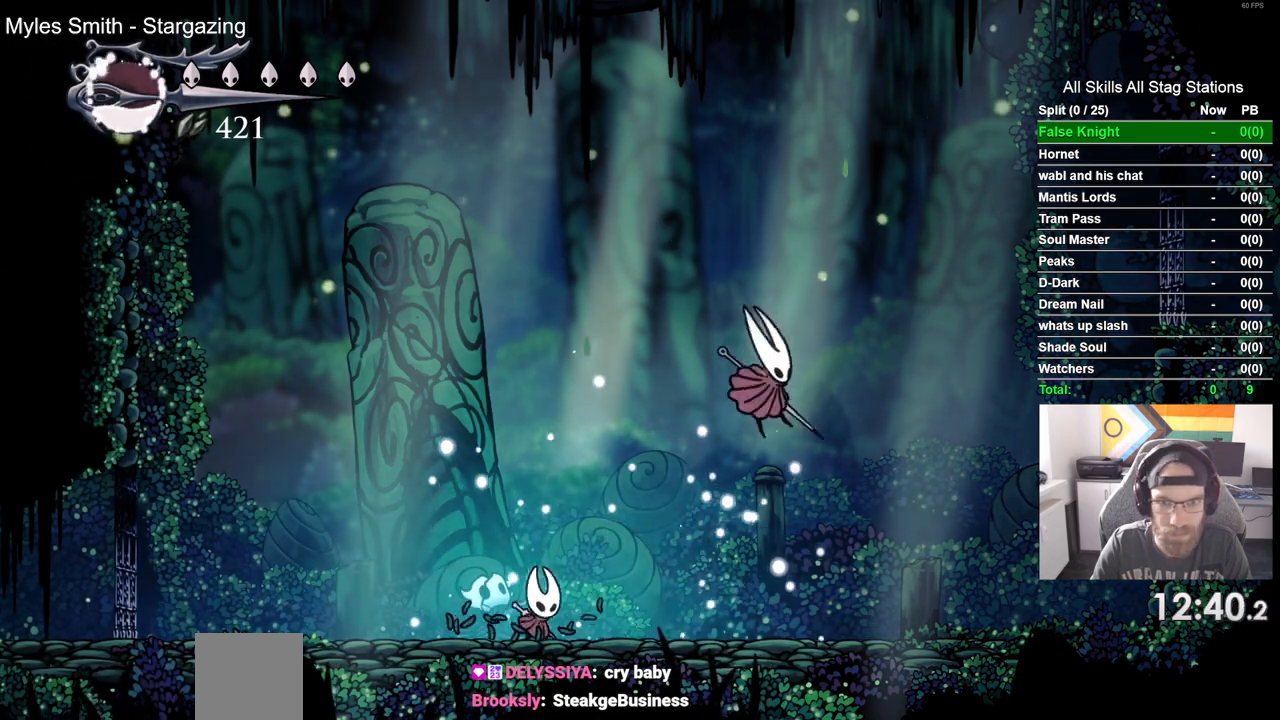
{"buttons": ["SQUARE", "DPAD_RIGHT"], "left_stick": "center", "right_stick": "center", "events": [[333, "SQUARE", "down"]]}
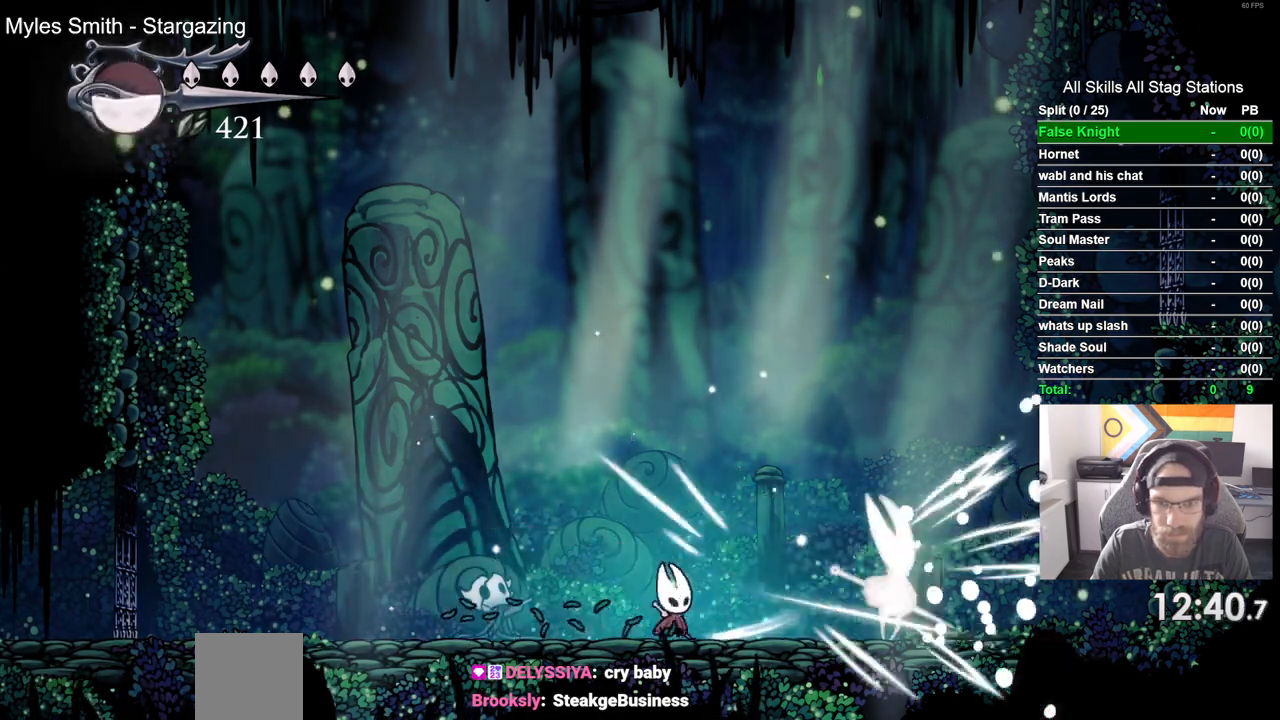
{"buttons": ["DPAD_RIGHT"], "left_stick": "center", "right_stick": "center", "events": [[33, "SQUARE", "up"]]}